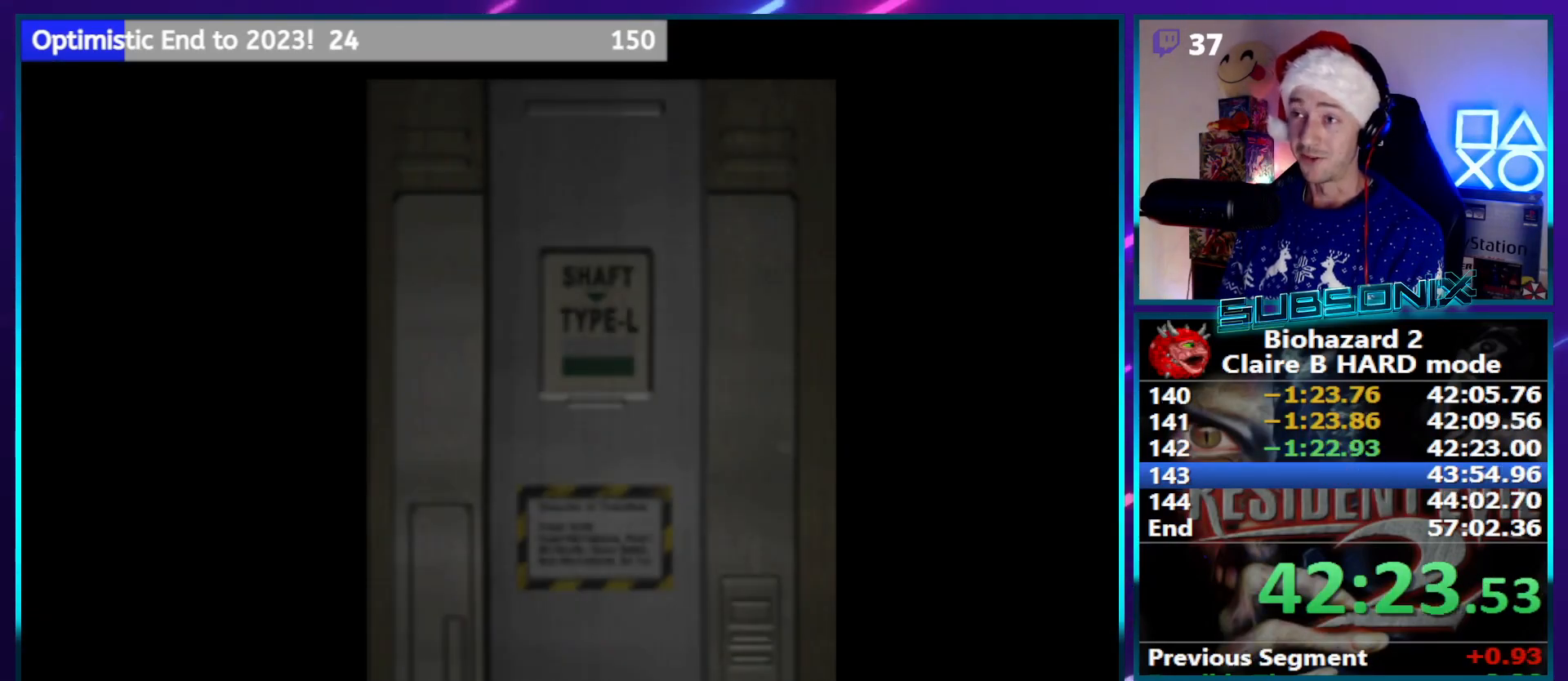
Gameplay with a controller (PlayStation layout); each line is a JSON object with the inputs held at the frame after it. "events" lists button and stick changes between this image and that frame as [ms after this image, input, new state], when the widget could be followed in between. Not read: L3 R3.
{"buttons": ["SQUARE", "DPAD_UP"], "left_stick": "center", "right_stick": "center", "events": []}
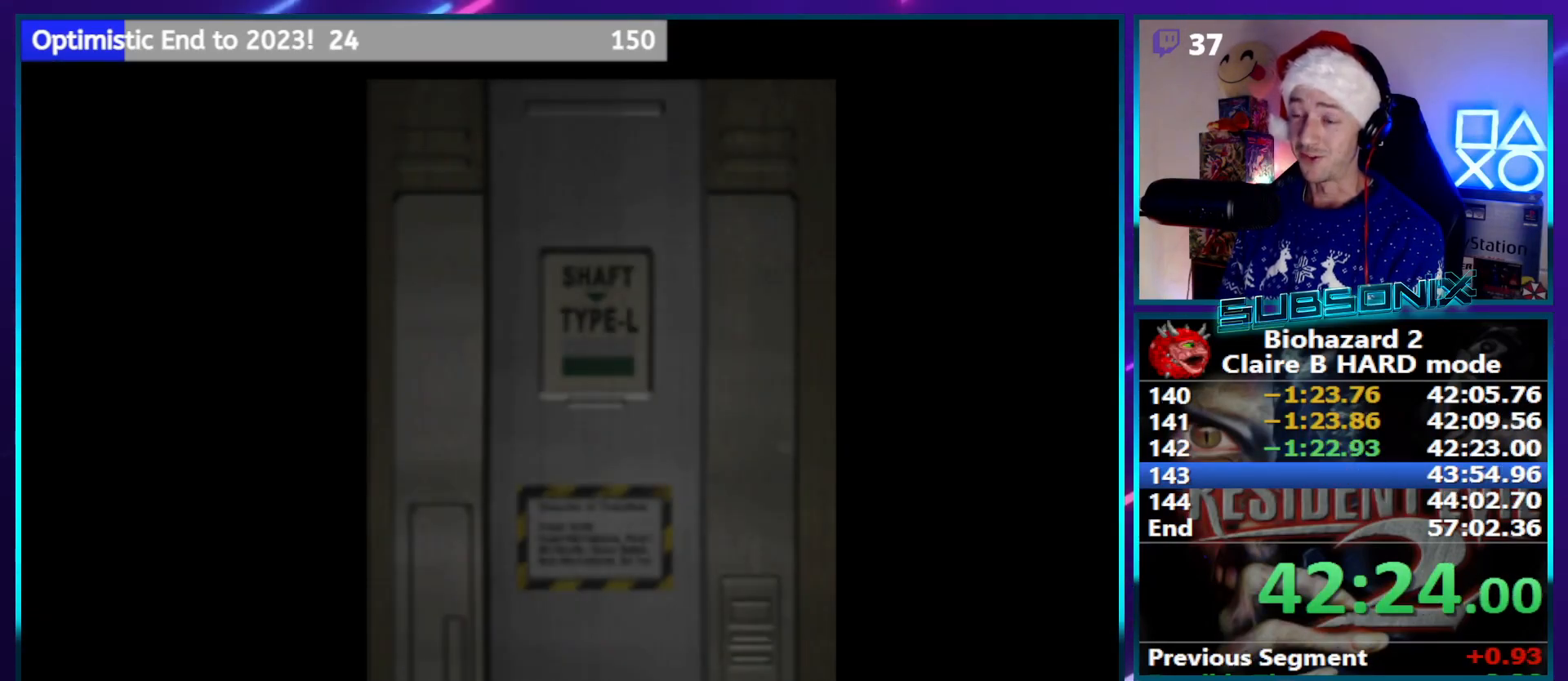
{"buttons": ["CROSS", "SQUARE", "DPAD_UP"], "left_stick": "center", "right_stick": "center", "events": [[483, "CROSS", "down"]]}
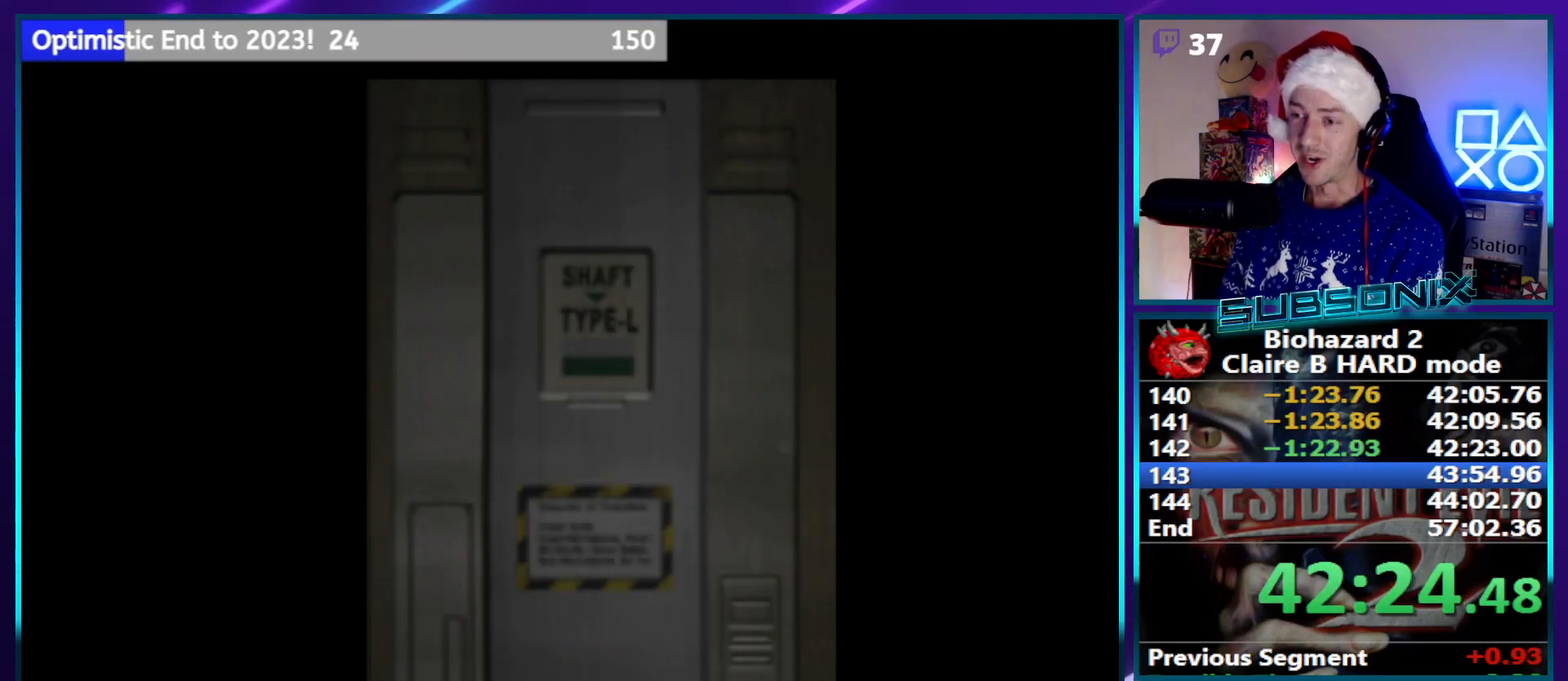
{"buttons": ["SQUARE", "DPAD_UP"], "left_stick": "center", "right_stick": "center", "events": [[133, "CROSS", "up"], [417, "DPAD_RIGHT", "down"], [500, "DPAD_RIGHT", "up"]]}
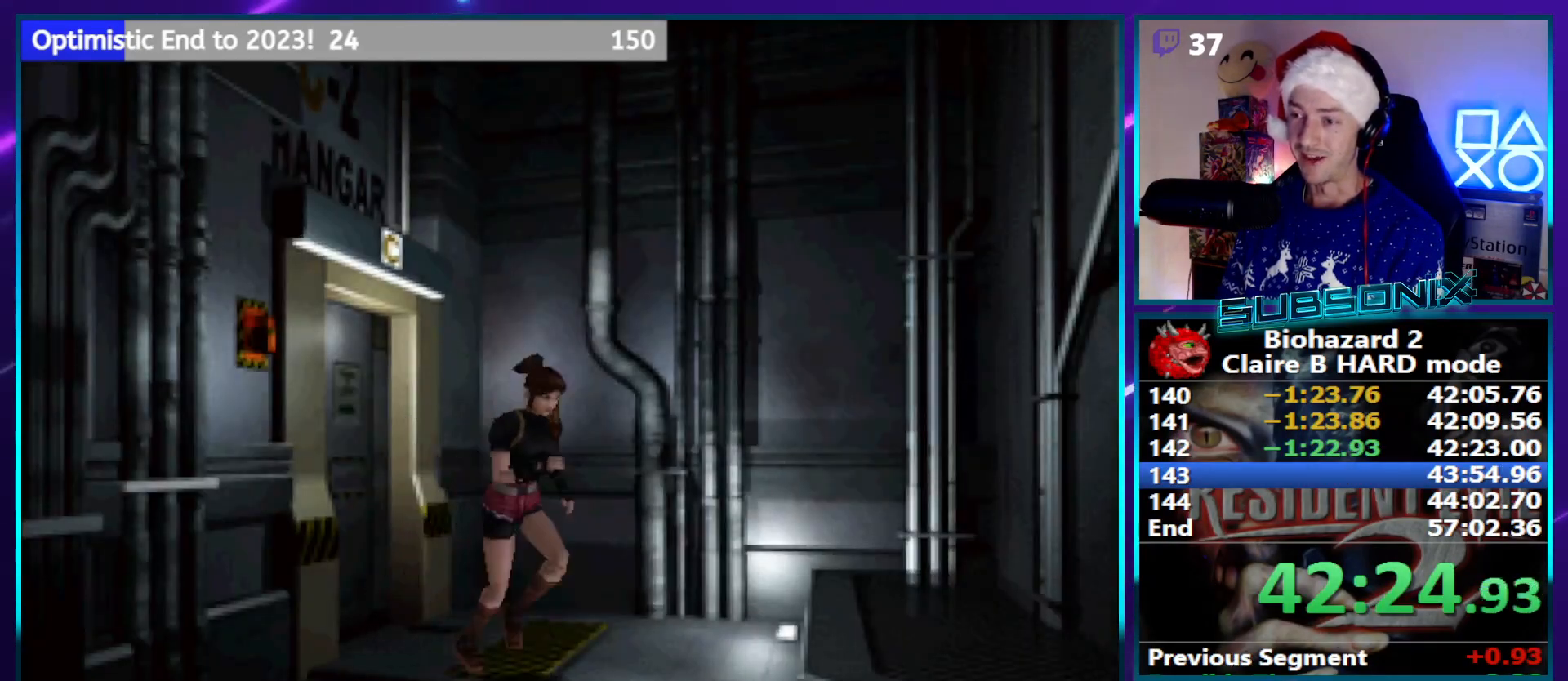
{"buttons": ["SQUARE", "DPAD_UP"], "left_stick": "center", "right_stick": "center", "events": [[217, "DPAD_RIGHT", "down"], [300, "DPAD_RIGHT", "up"]]}
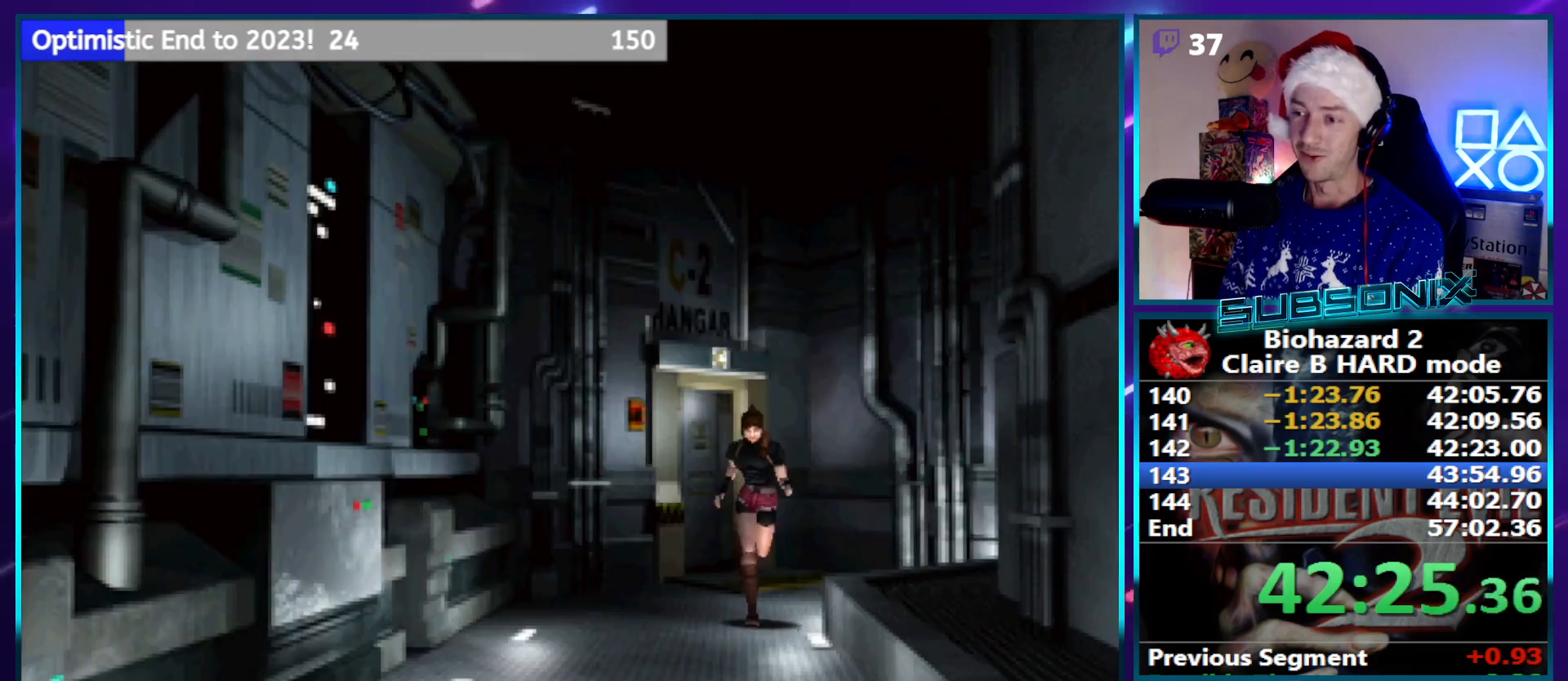
{"buttons": ["SQUARE", "DPAD_UP"], "left_stick": "center", "right_stick": "center", "events": []}
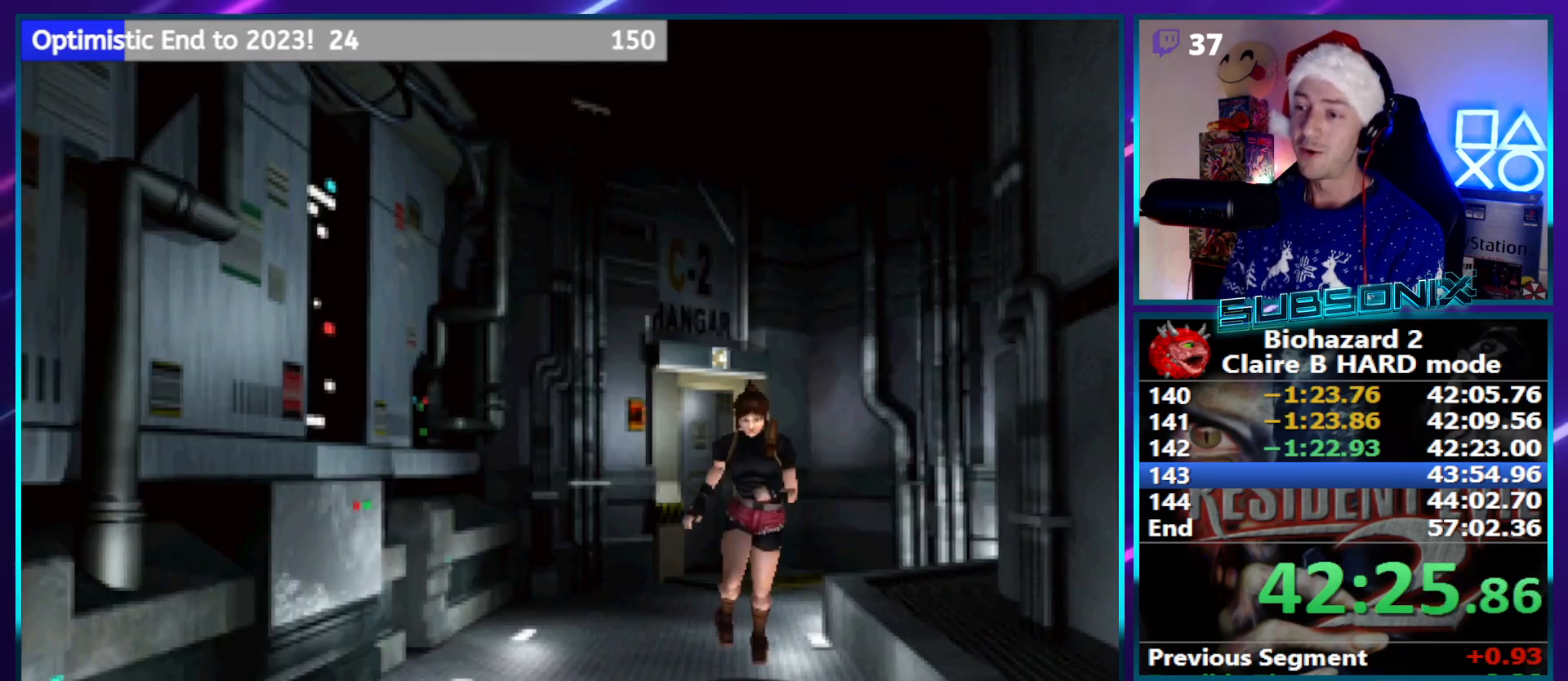
{"buttons": ["SQUARE", "DPAD_UP", "DPAD_LEFT"], "left_stick": "center", "right_stick": "center", "events": [[333, "DPAD_LEFT", "down"]]}
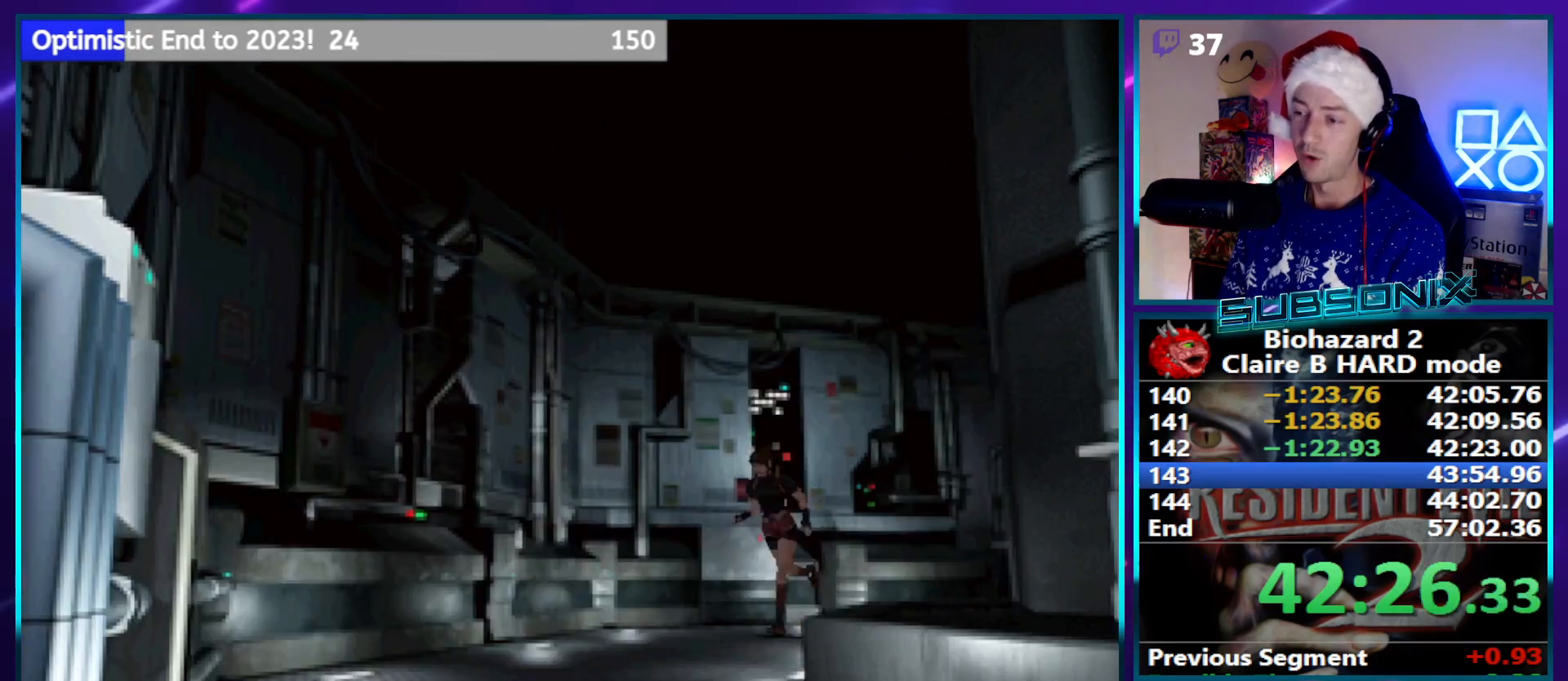
{"buttons": ["SQUARE", "DPAD_UP", "DPAD_LEFT"], "left_stick": "center", "right_stick": "center", "events": [[150, "DPAD_LEFT", "up"], [483, "DPAD_LEFT", "down"]]}
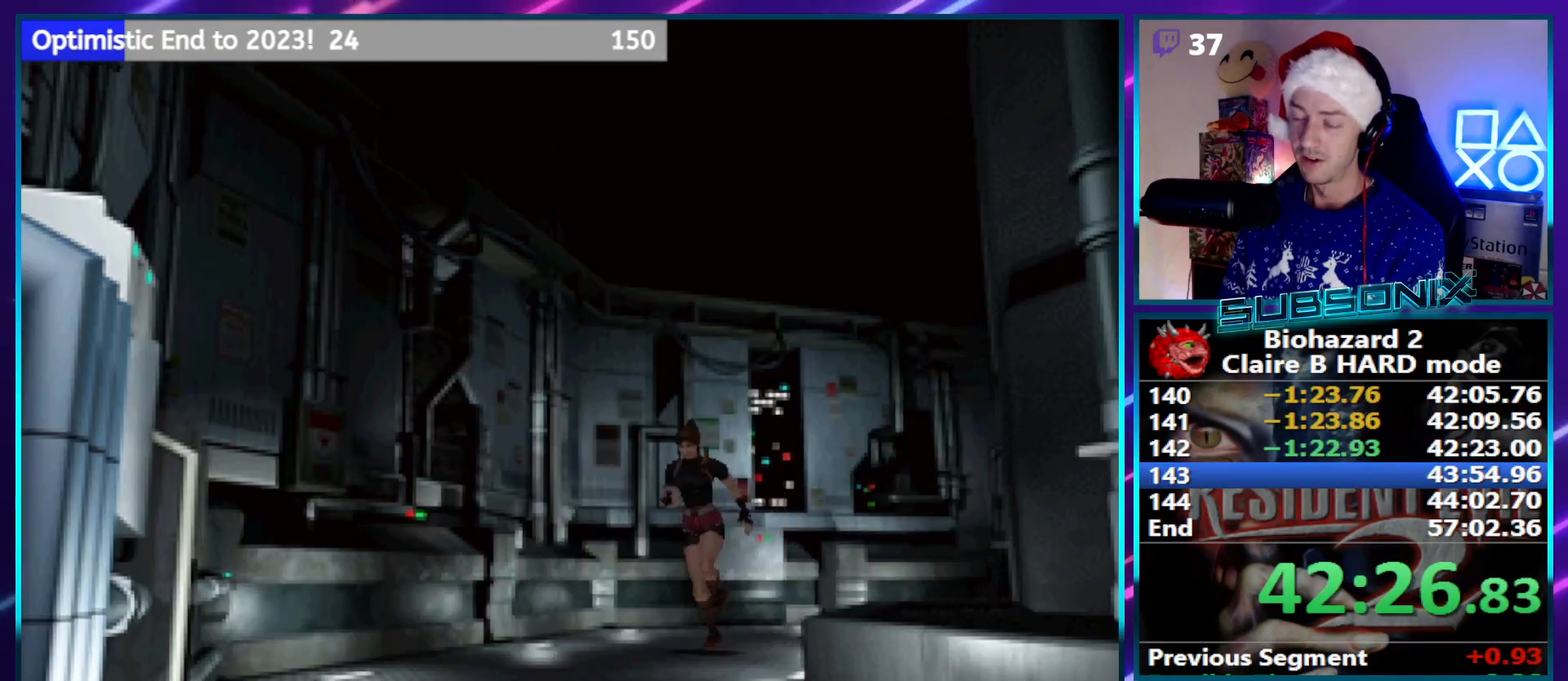
{"buttons": ["SQUARE", "DPAD_UP"], "left_stick": "center", "right_stick": "center", "events": [[67, "DPAD_LEFT", "up"]]}
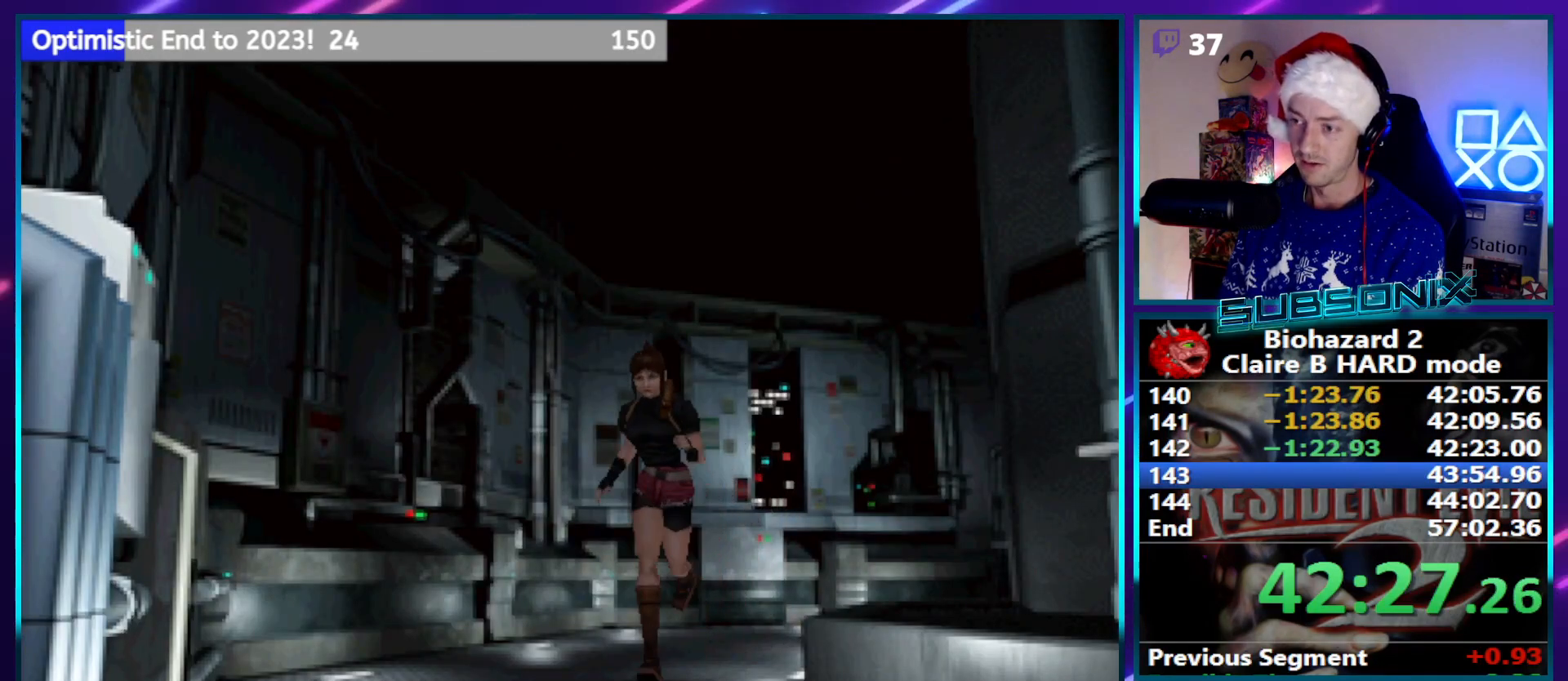
{"buttons": ["SQUARE", "DPAD_UP"], "left_stick": "center", "right_stick": "center", "events": [[33, "DPAD_LEFT", "down"], [300, "DPAD_LEFT", "up"]]}
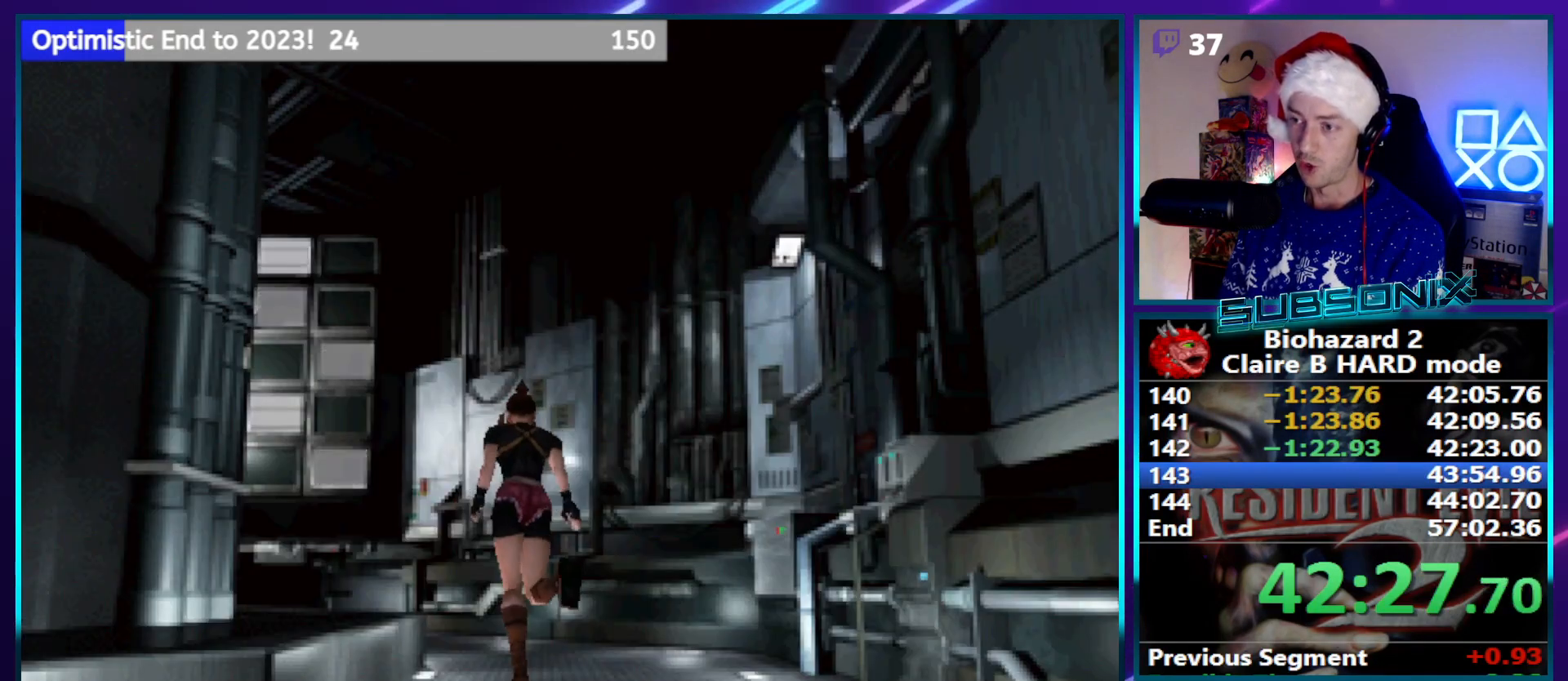
{"buttons": ["SQUARE", "DPAD_UP", "DPAD_LEFT"], "left_stick": "center", "right_stick": "center", "events": [[483, "DPAD_LEFT", "down"]]}
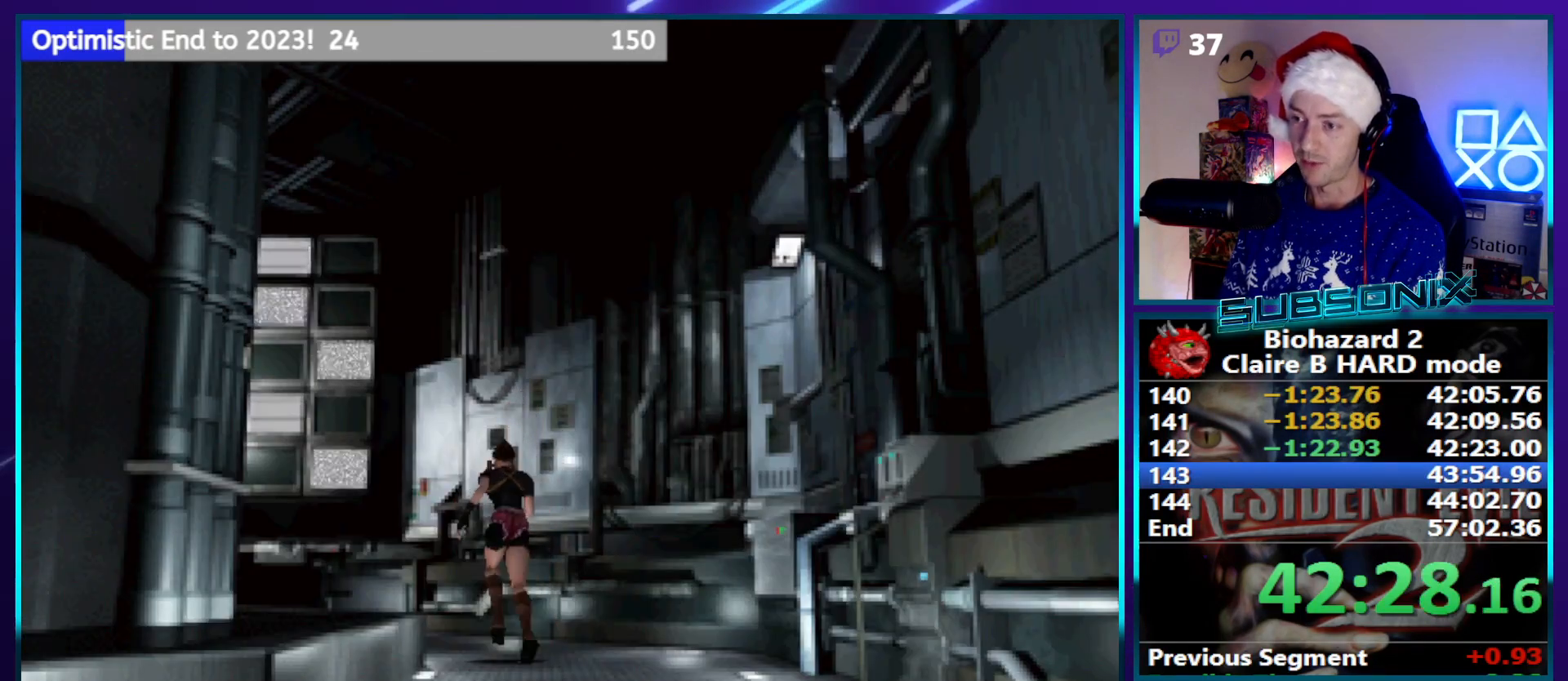
{"buttons": ["SQUARE", "DPAD_UP"], "left_stick": "center", "right_stick": "center", "events": [[250, "DPAD_LEFT", "up"]]}
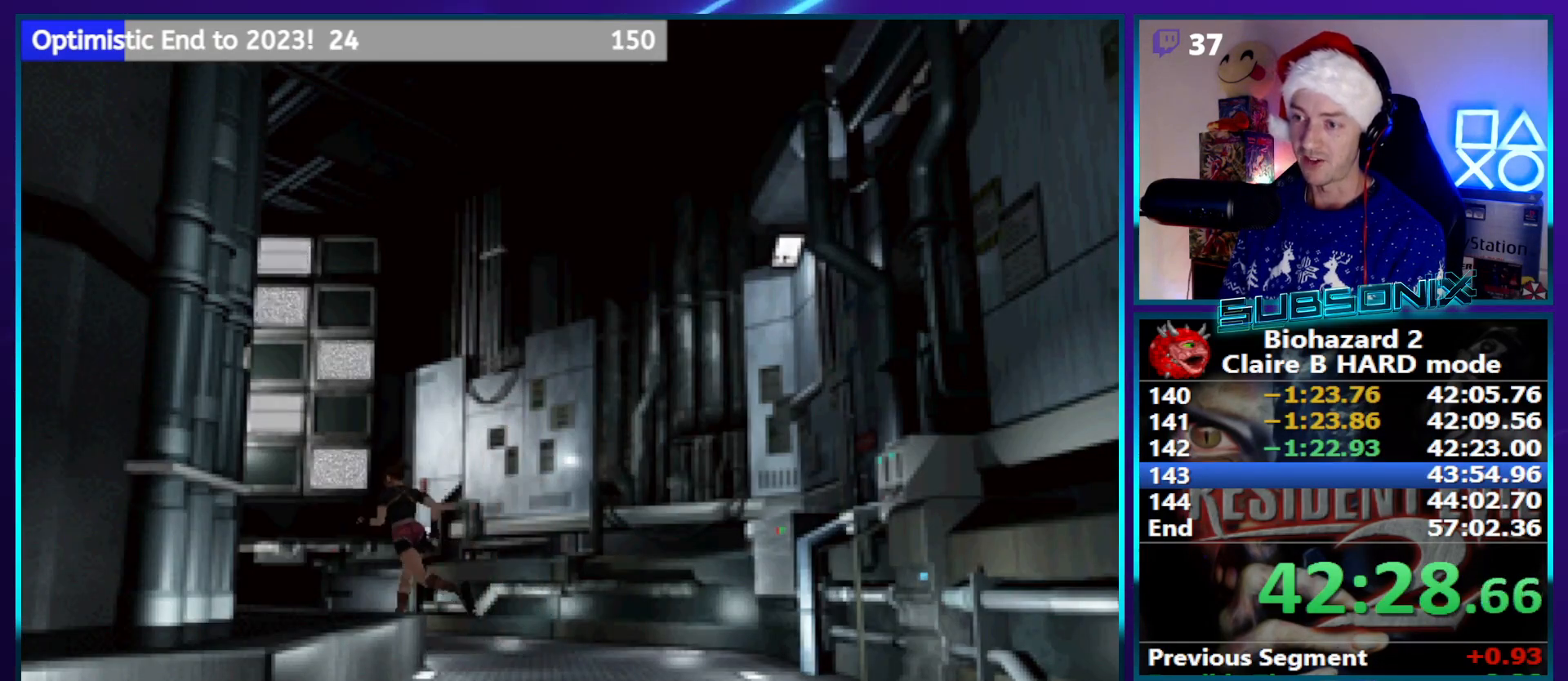
{"buttons": ["SQUARE", "DPAD_UP", "DPAD_LEFT"], "left_stick": "center", "right_stick": "center", "events": [[283, "DPAD_LEFT", "down"]]}
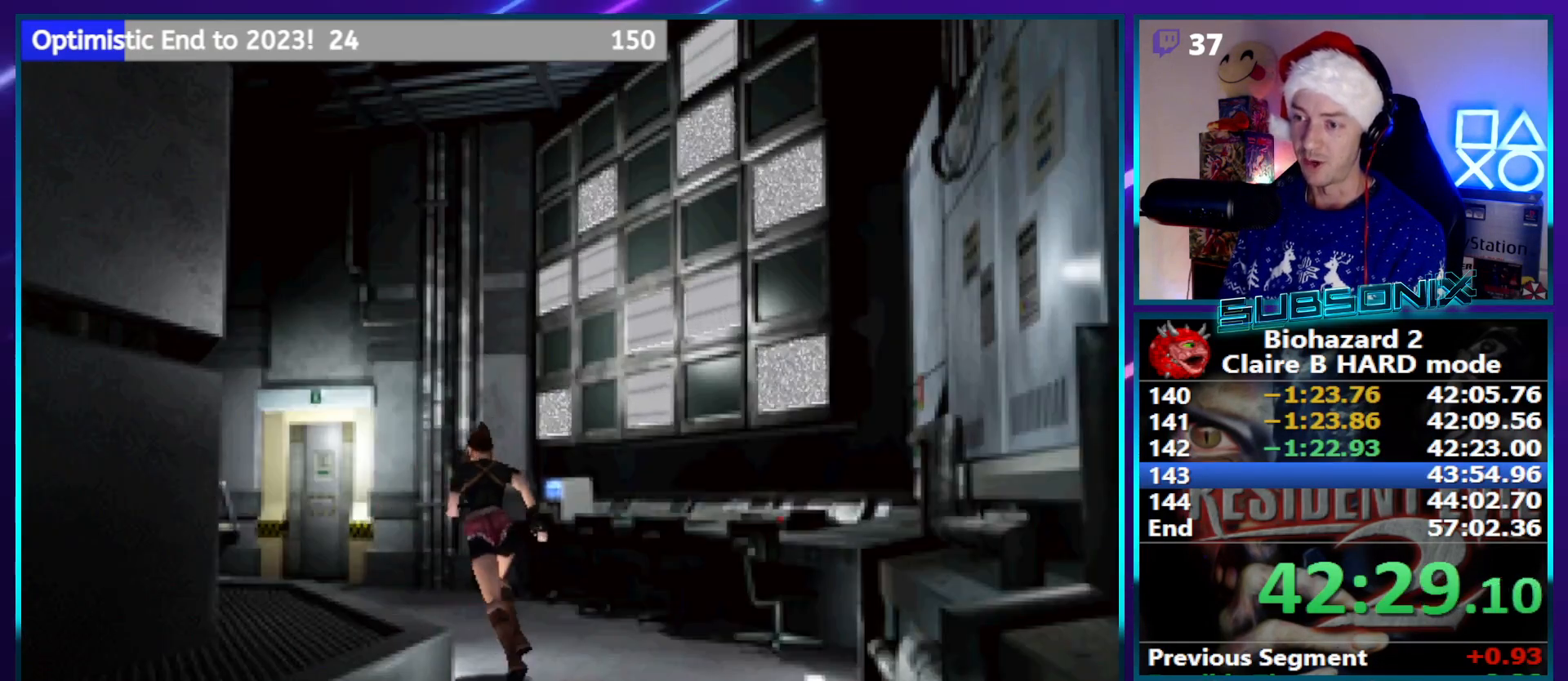
{"buttons": ["SQUARE", "DPAD_UP"], "left_stick": "center", "right_stick": "center", "events": [[50, "DPAD_LEFT", "up"]]}
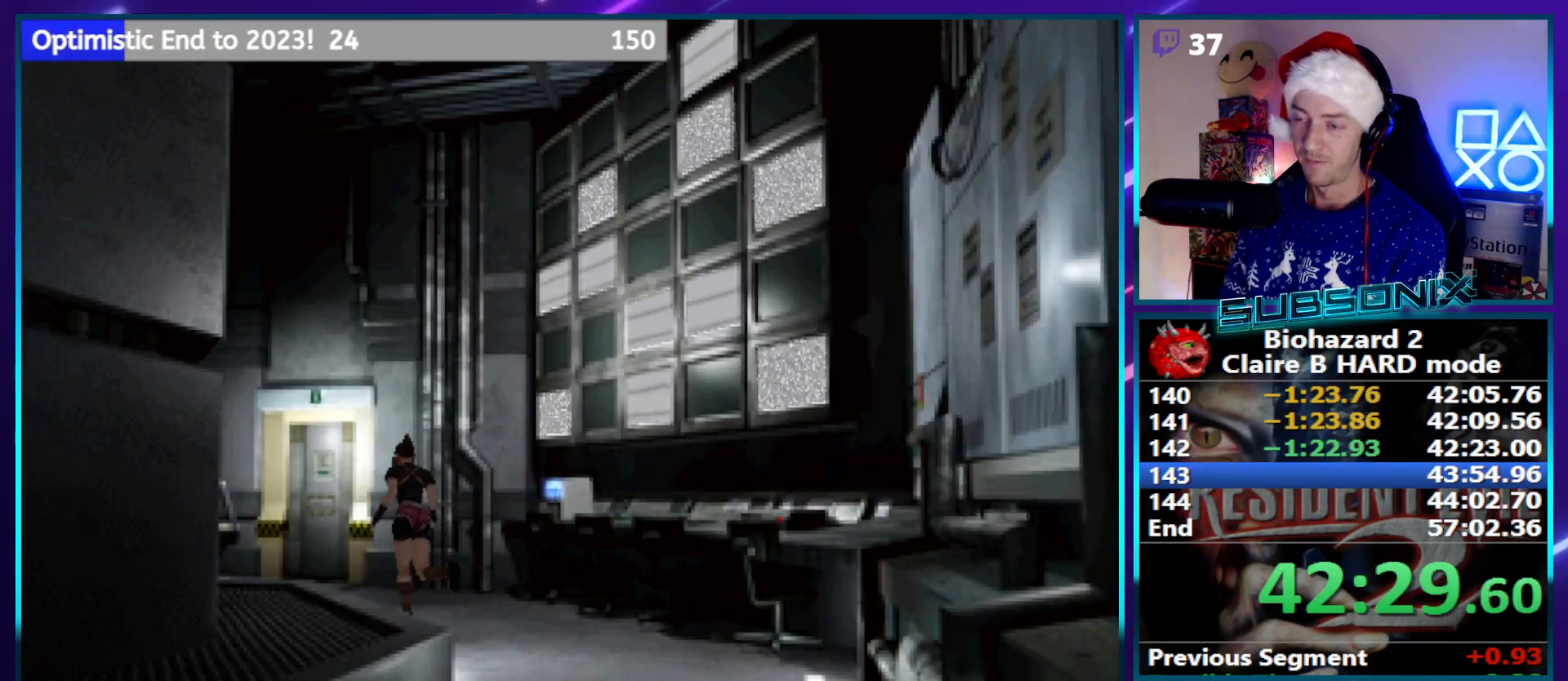
{"buttons": ["SQUARE", "DPAD_UP"], "left_stick": "center", "right_stick": "center", "events": []}
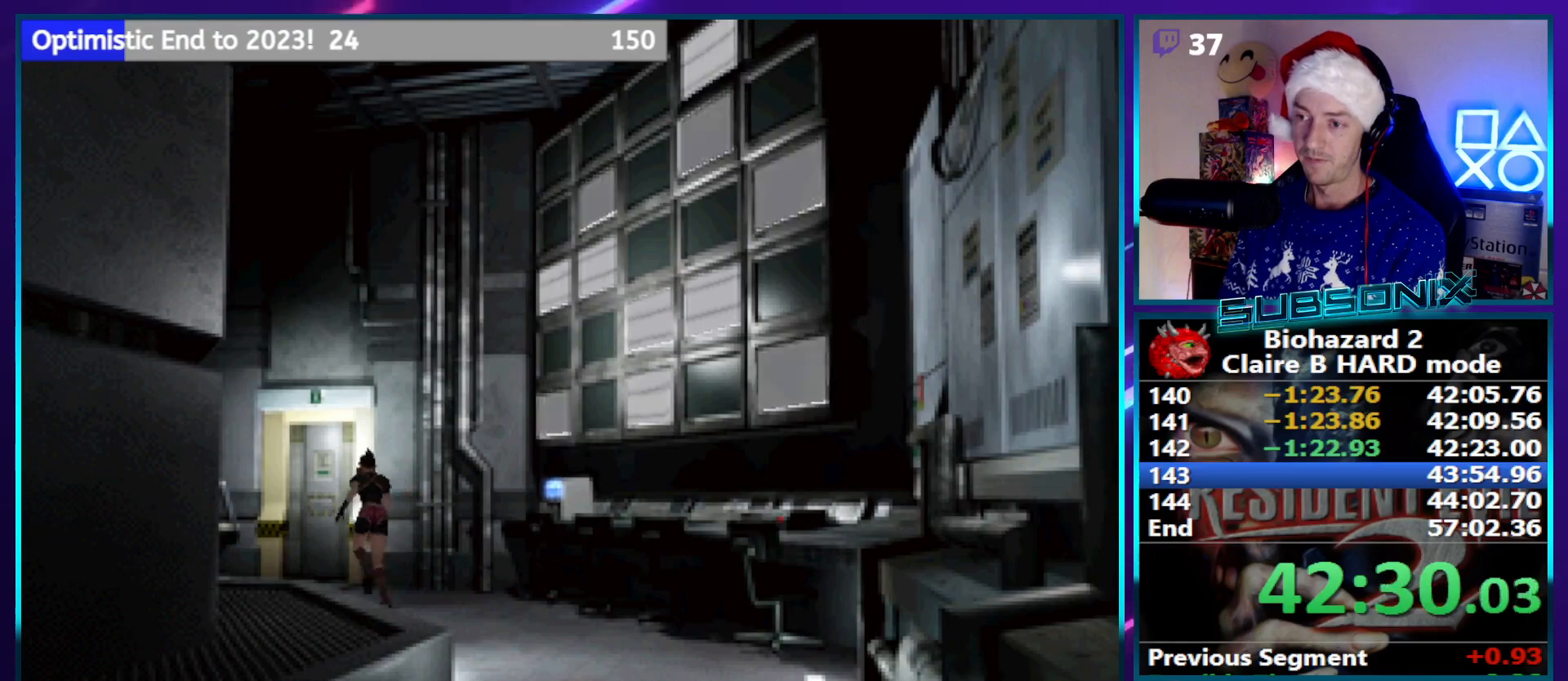
{"buttons": ["SQUARE", "DPAD_UP"], "left_stick": "center", "right_stick": "center", "events": [[67, "CROSS", "down"], [183, "CROSS", "up"], [267, "CROSS", "down"], [317, "CROSS", "up"], [417, "CROSS", "down"], [500, "CROSS", "up"]]}
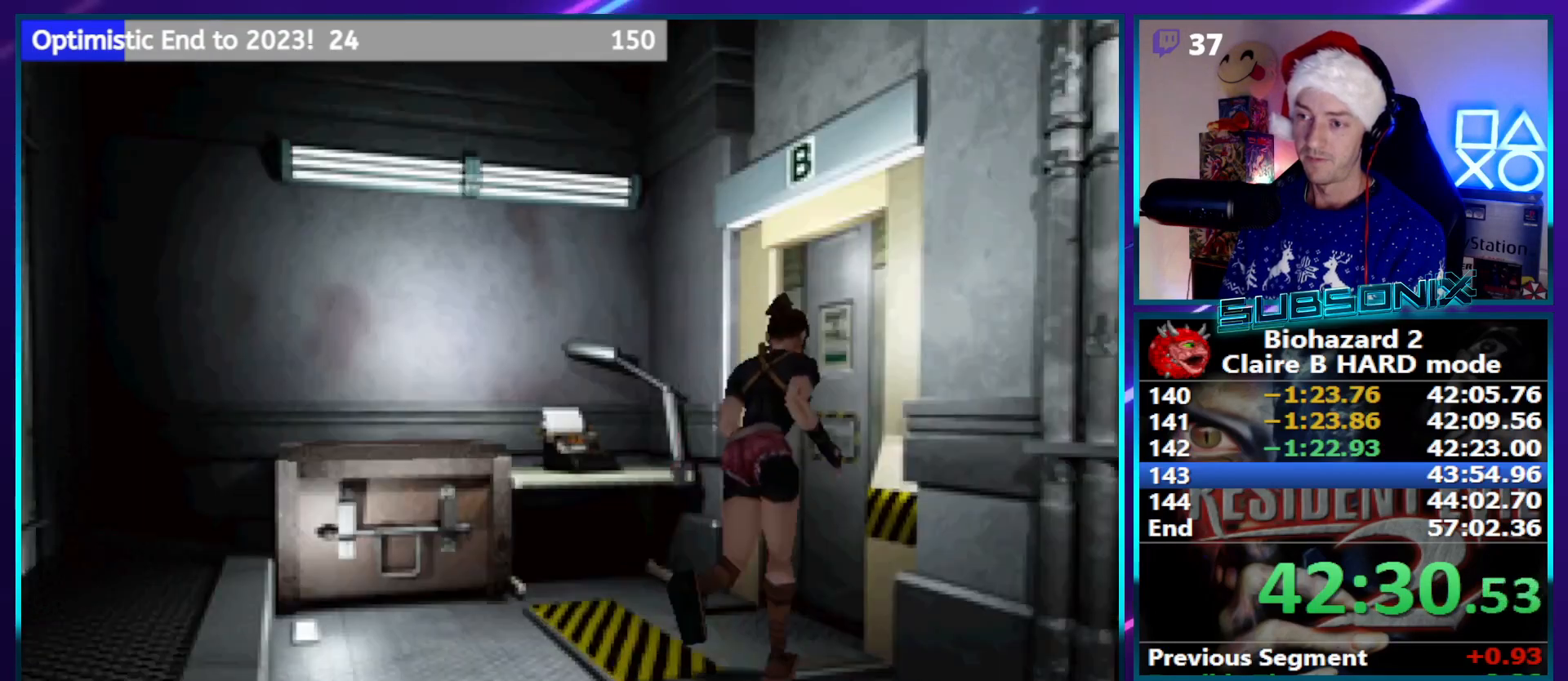
{"buttons": [], "left_stick": "center", "right_stick": "center", "events": [[50, "CROSS", "down"], [150, "CROSS", "up"], [217, "CROSS", "down"], [333, "CROSS", "up"], [350, "SQUARE", "up"], [417, "DPAD_UP", "up"]]}
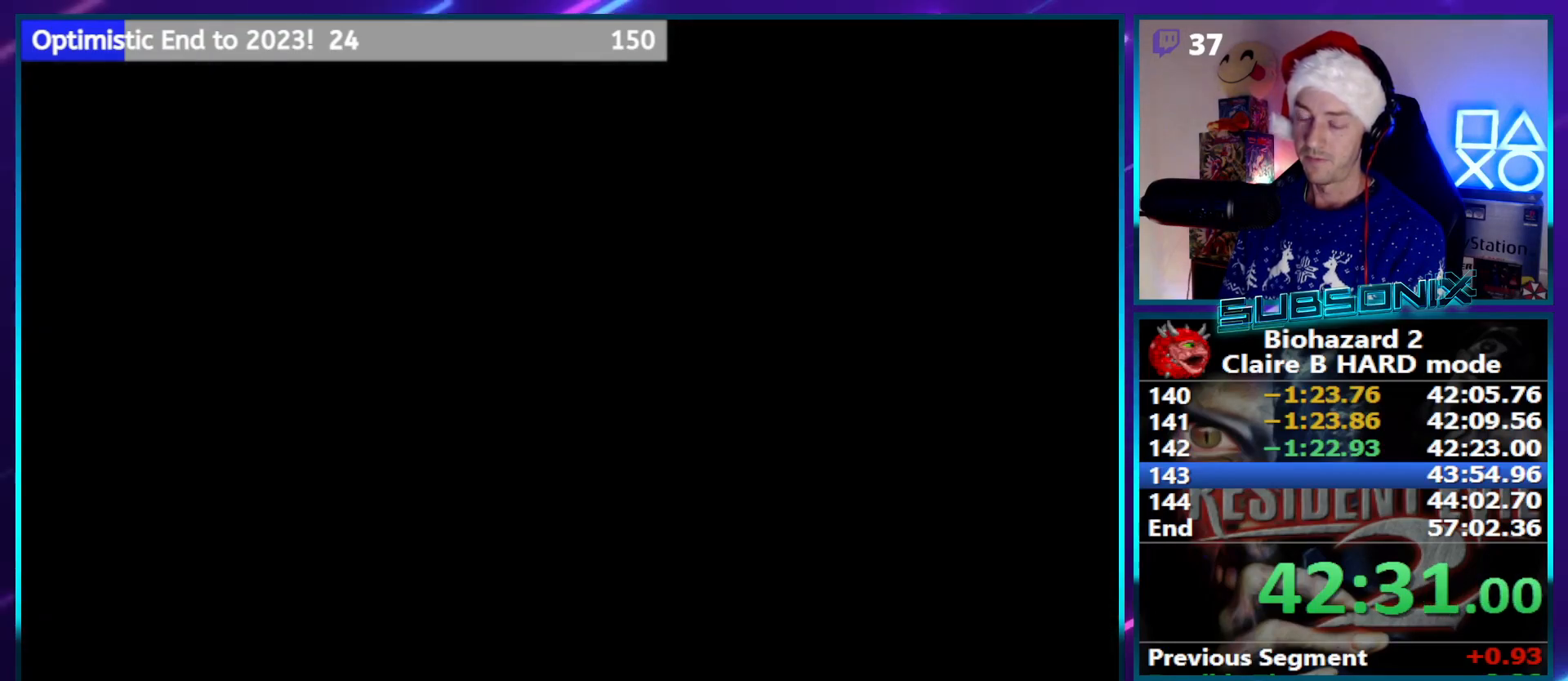
{"buttons": [], "left_stick": "center", "right_stick": "center", "events": []}
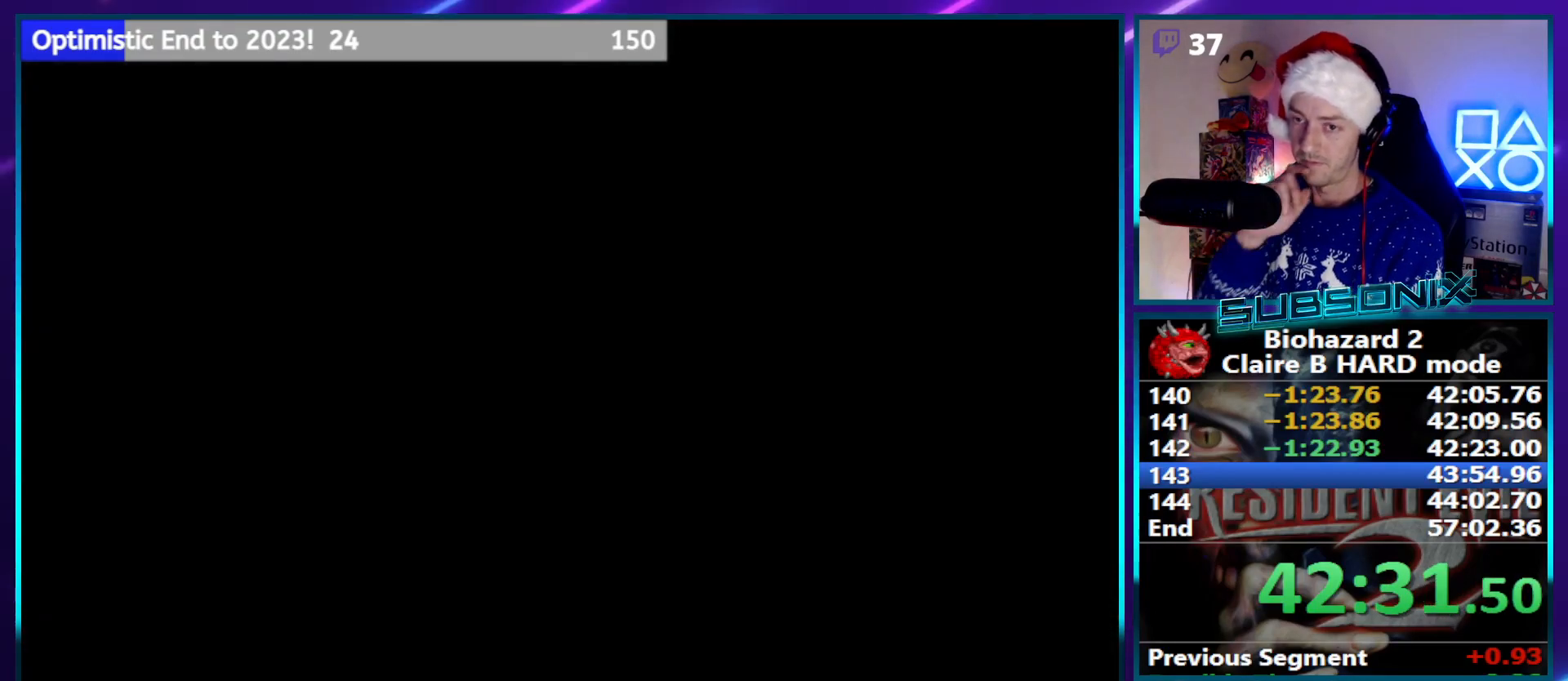
{"buttons": [], "left_stick": "center", "right_stick": "center", "events": []}
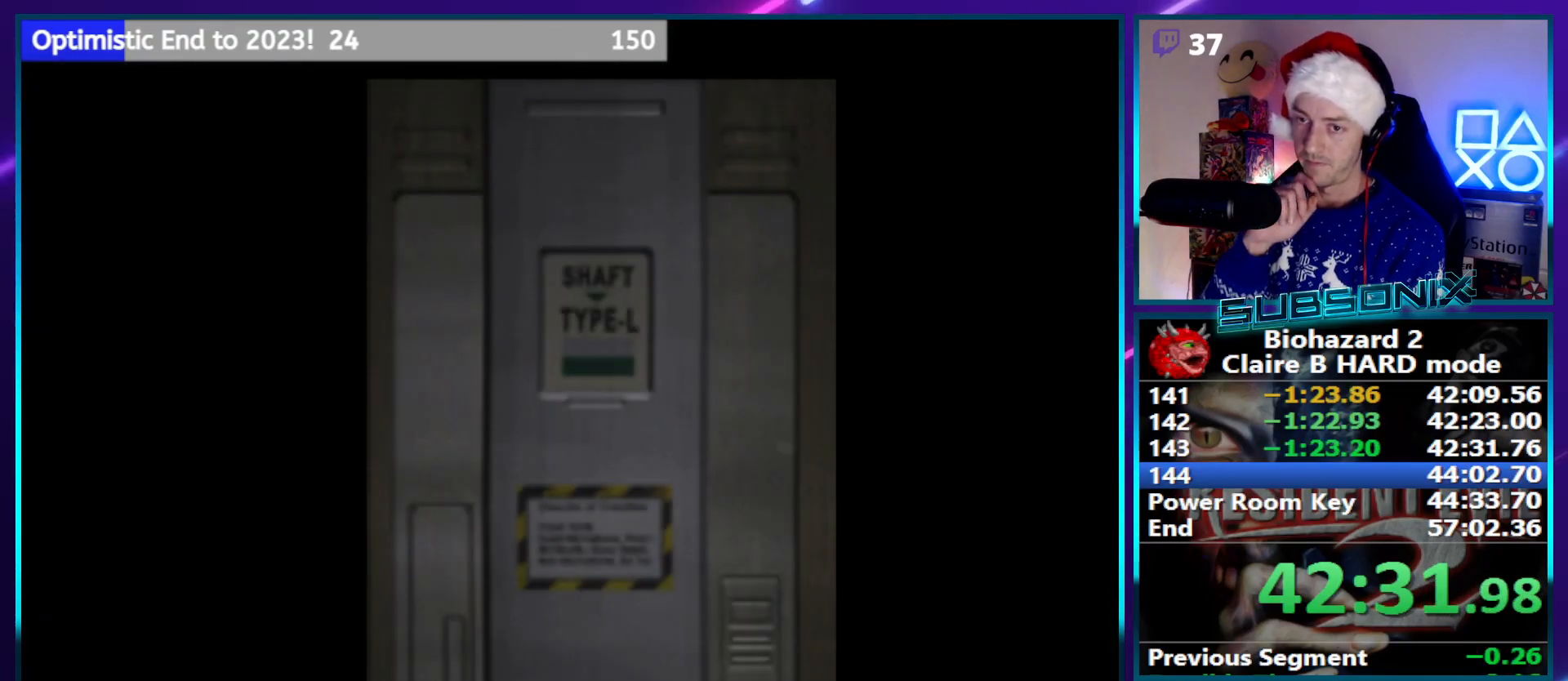
{"buttons": ["DPAD_UP"], "left_stick": "center", "right_stick": "center", "events": [[100, "DPAD_UP", "down"]]}
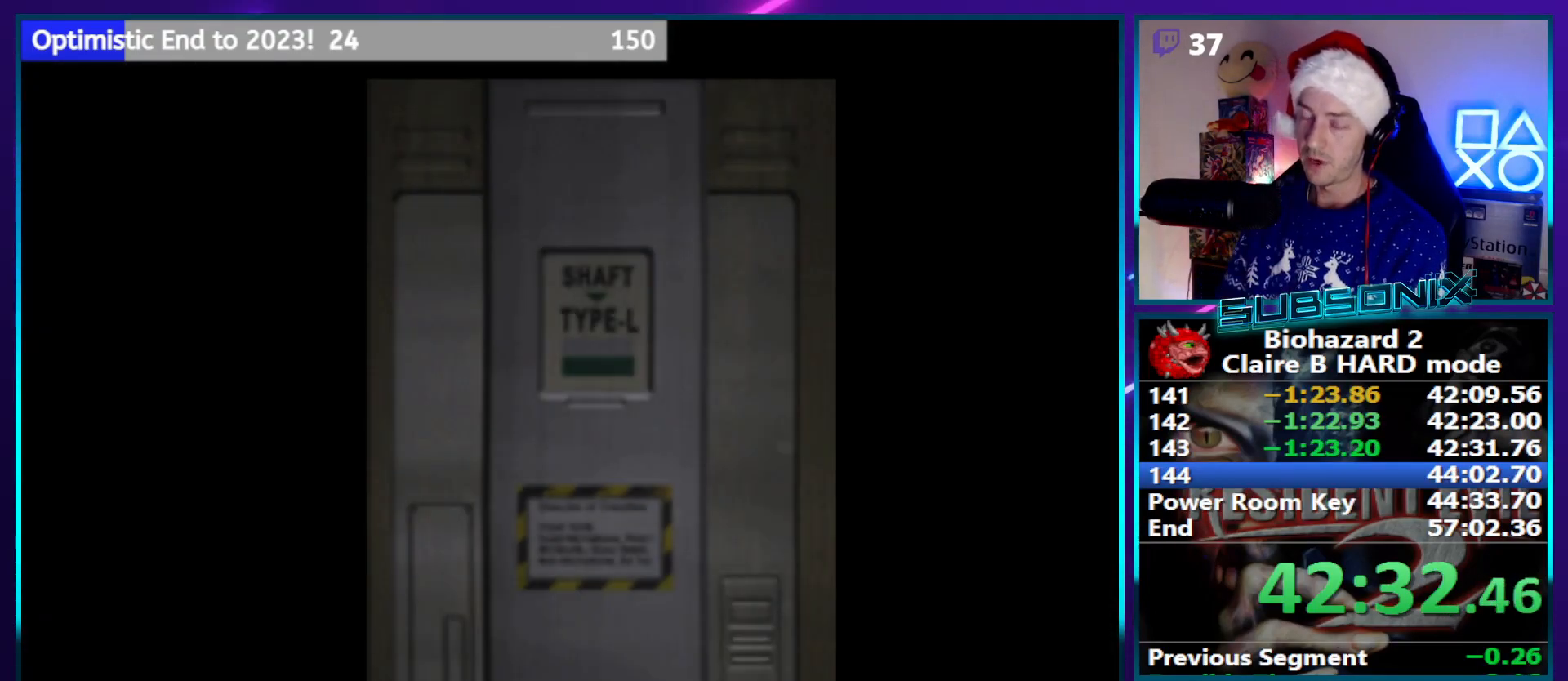
{"buttons": ["DPAD_UP"], "left_stick": "center", "right_stick": "center", "events": []}
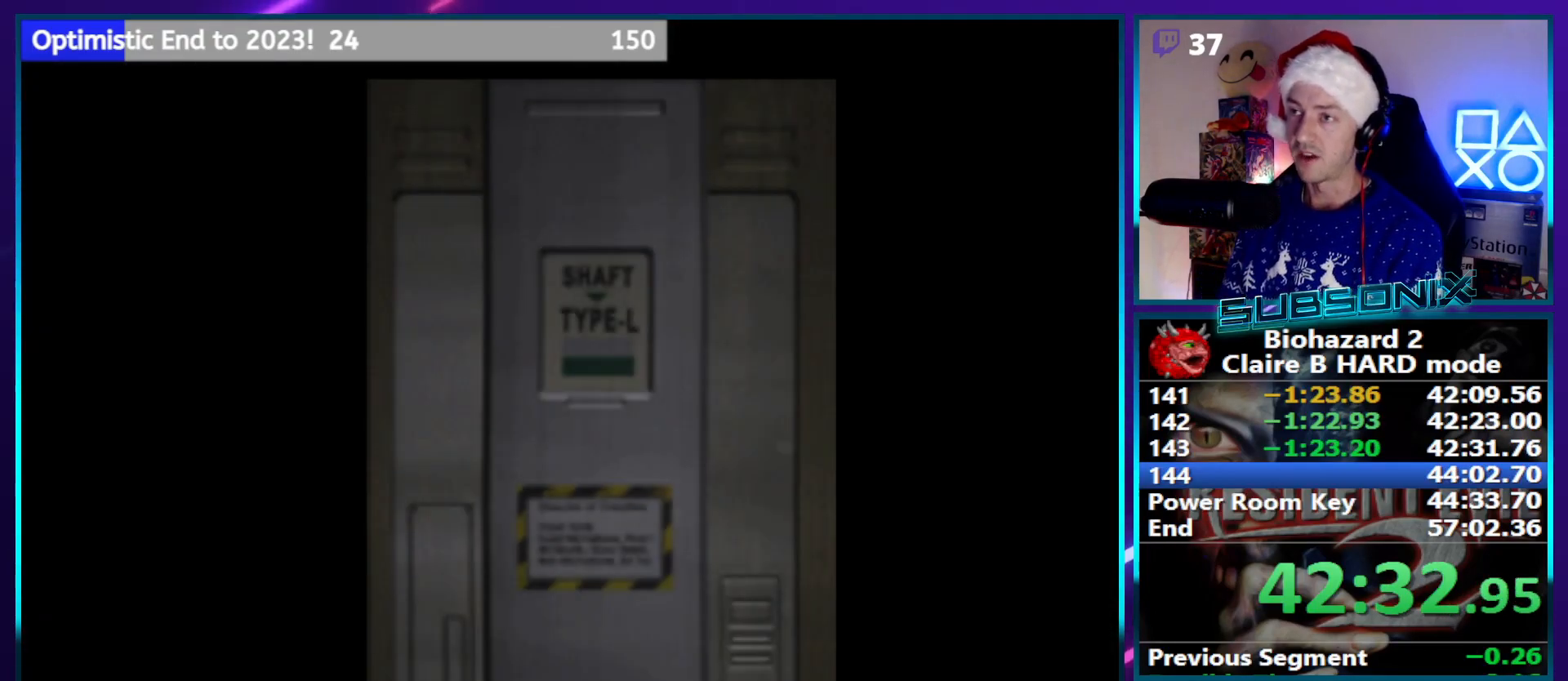
{"buttons": ["SQUARE", "DPAD_UP"], "left_stick": "center", "right_stick": "center", "events": [[400, "SQUARE", "down"]]}
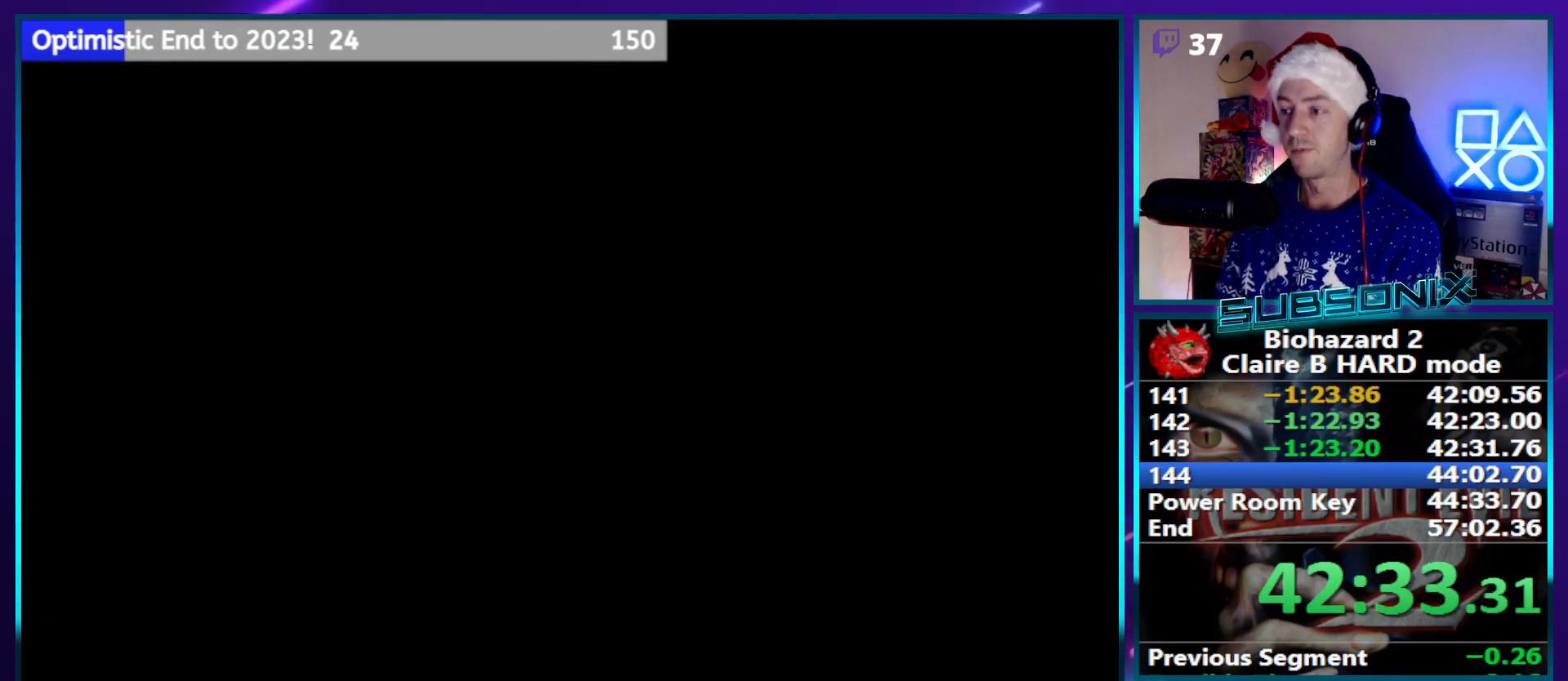
{"buttons": ["SQUARE", "DPAD_UP"], "left_stick": "center", "right_stick": "center", "events": []}
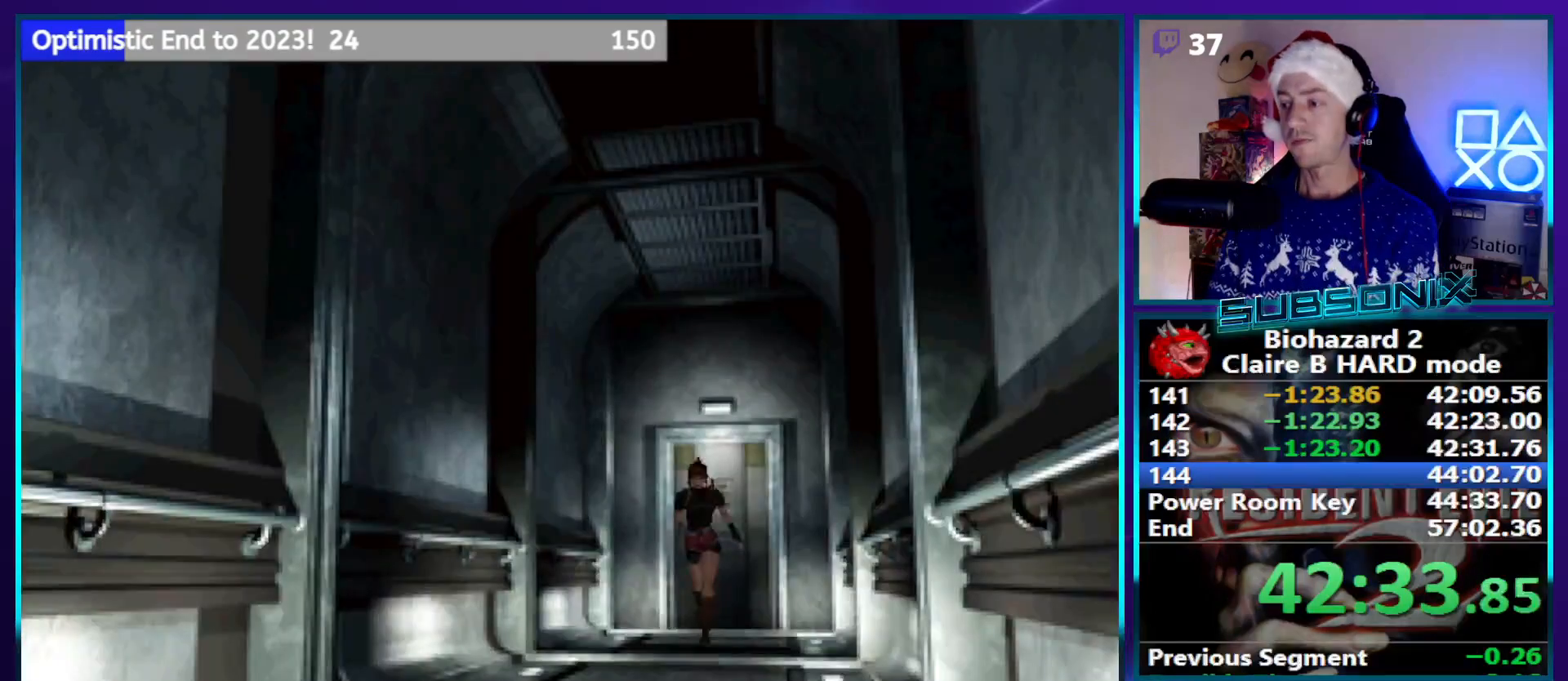
{"buttons": ["SQUARE", "DPAD_UP"], "left_stick": "center", "right_stick": "center", "events": []}
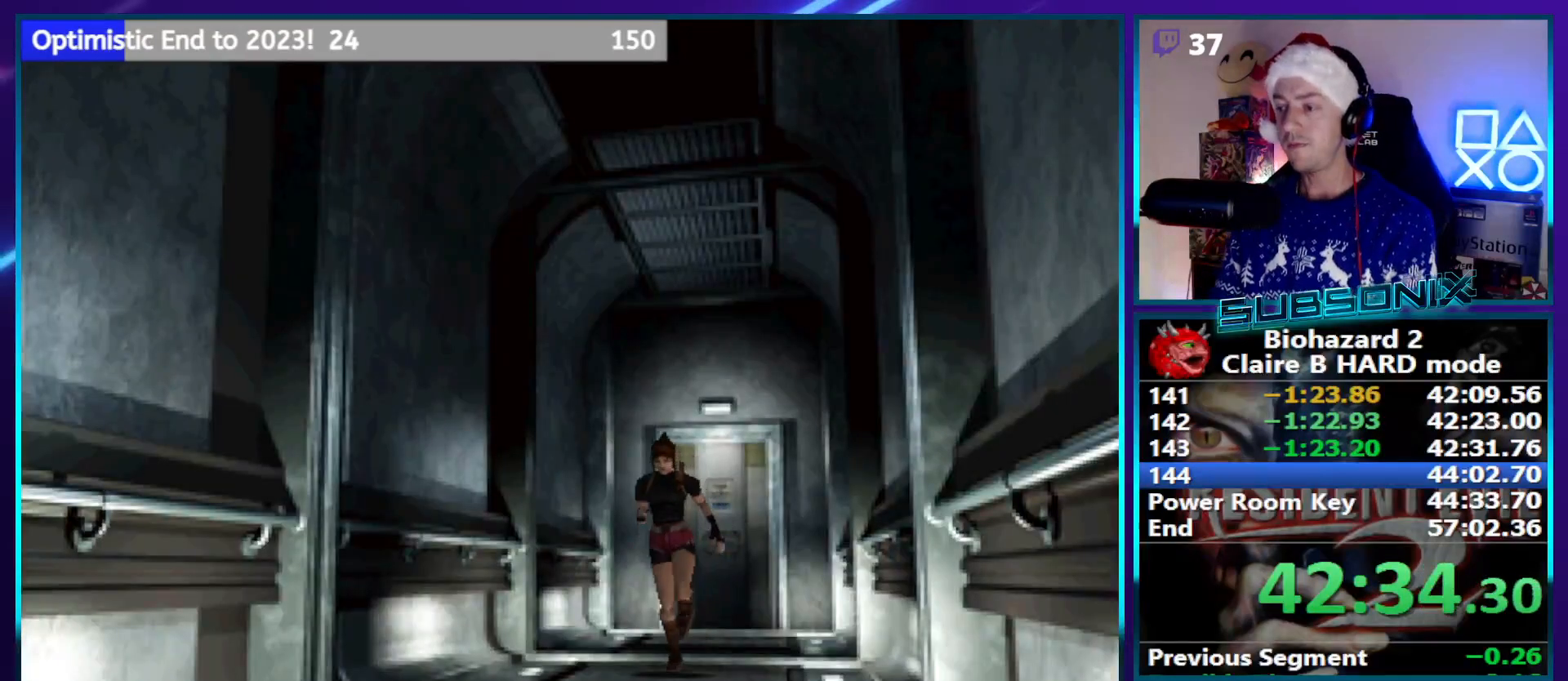
{"buttons": ["SQUARE", "DPAD_UP"], "left_stick": "center", "right_stick": "center", "events": []}
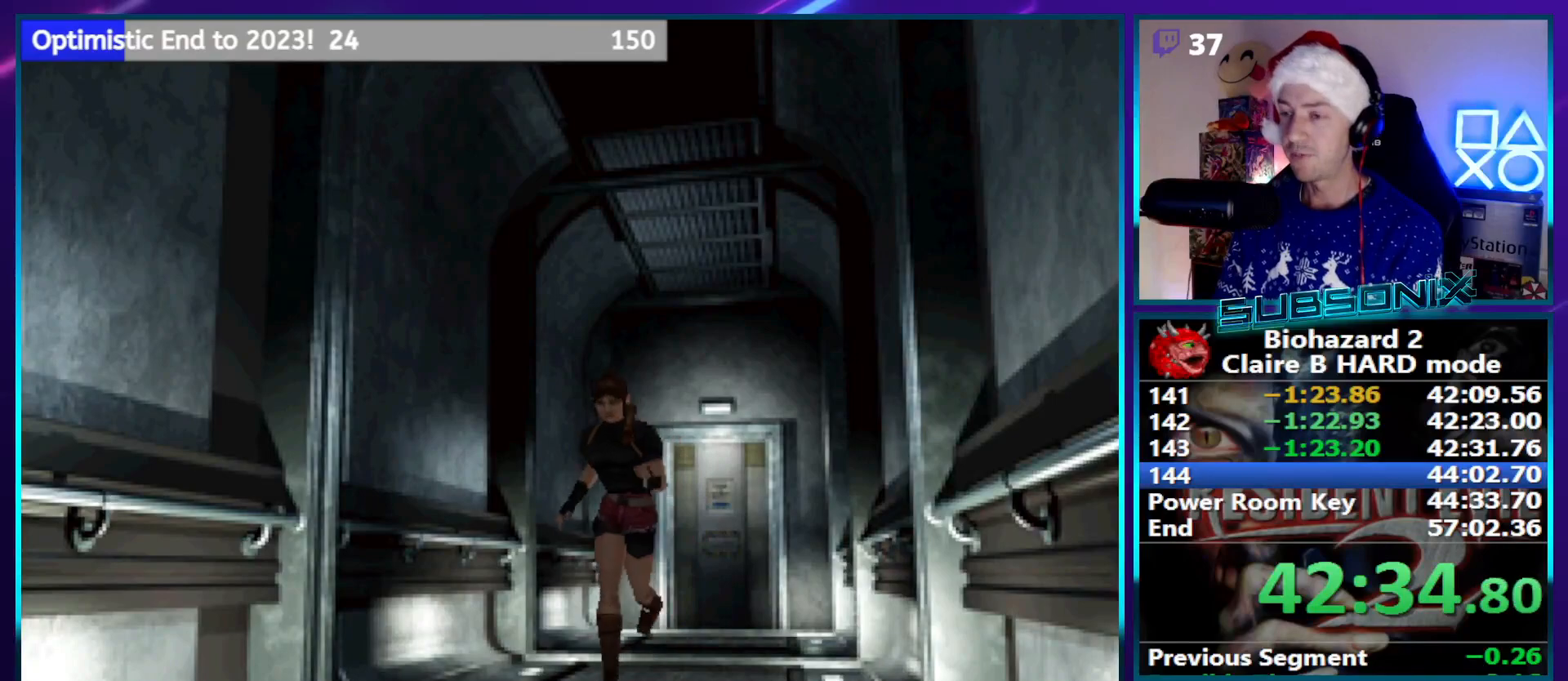
{"buttons": ["SQUARE", "DPAD_UP"], "left_stick": "center", "right_stick": "center", "events": []}
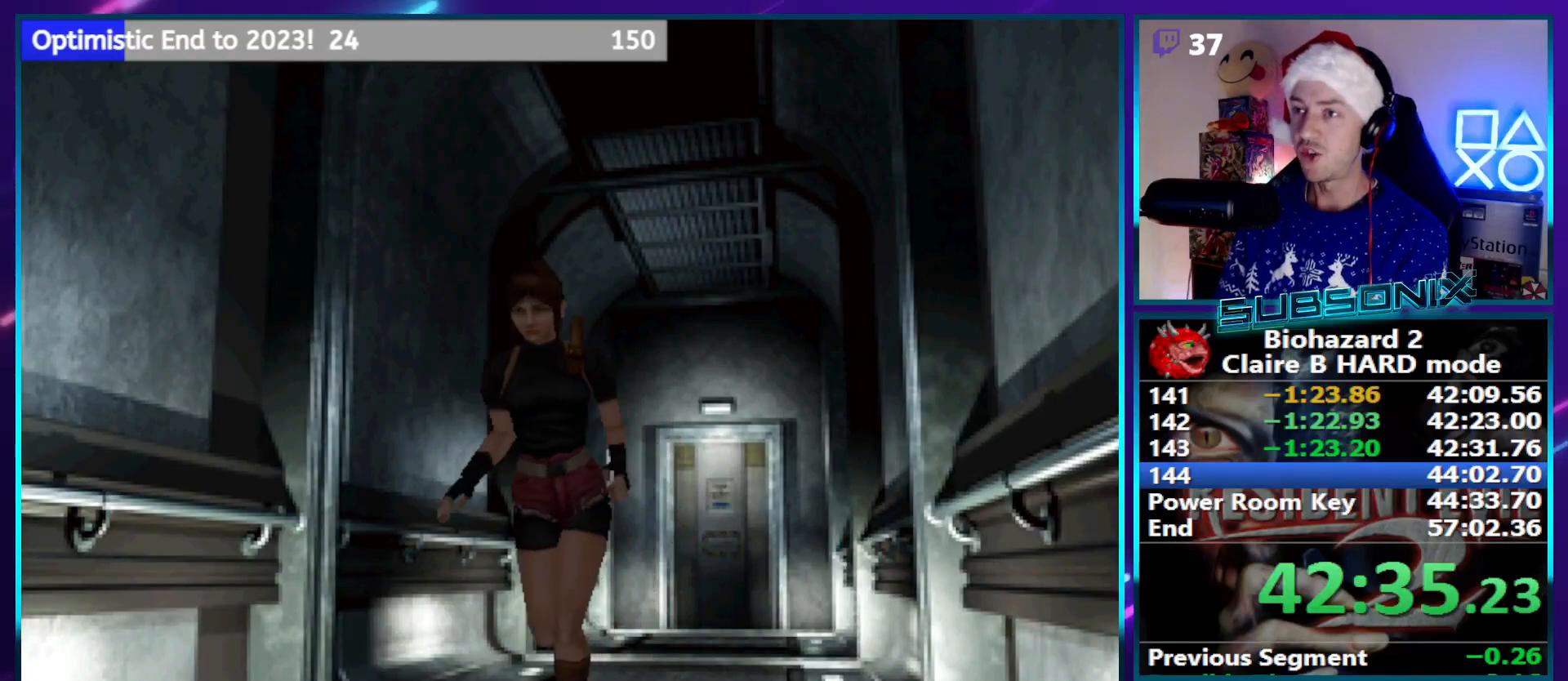
{"buttons": ["SQUARE", "DPAD_UP"], "left_stick": "center", "right_stick": "center", "events": []}
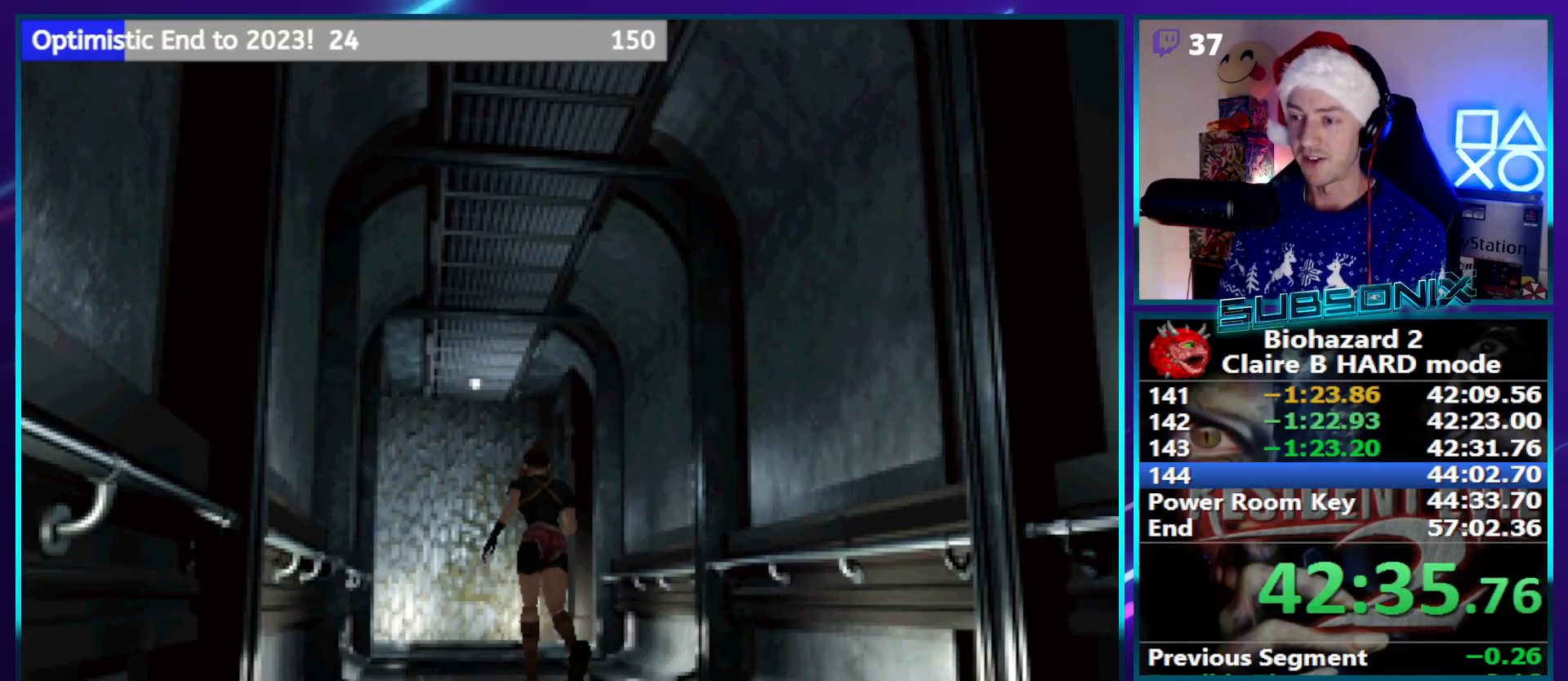
{"buttons": ["SQUARE", "DPAD_UP"], "left_stick": "center", "right_stick": "center", "events": []}
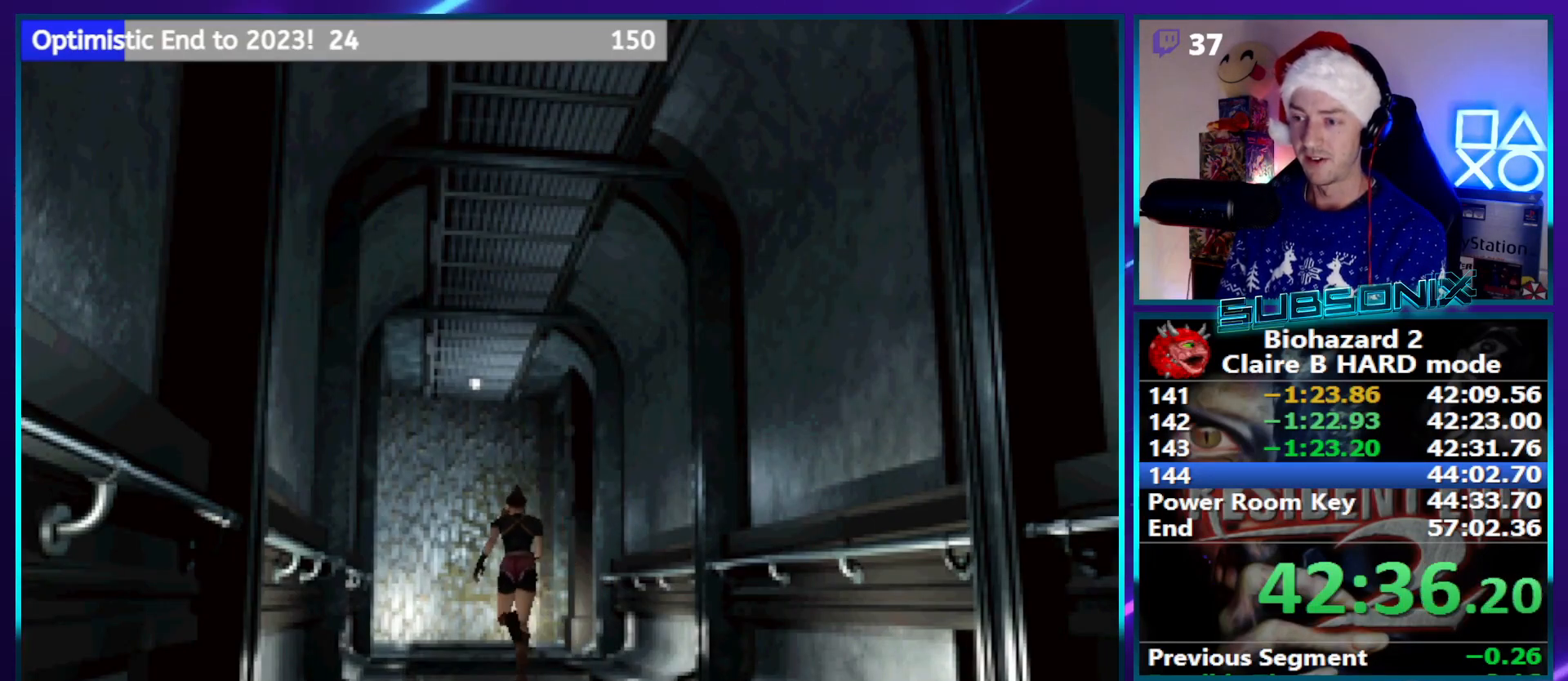
{"buttons": ["SQUARE", "DPAD_UP"], "left_stick": "center", "right_stick": "center", "events": []}
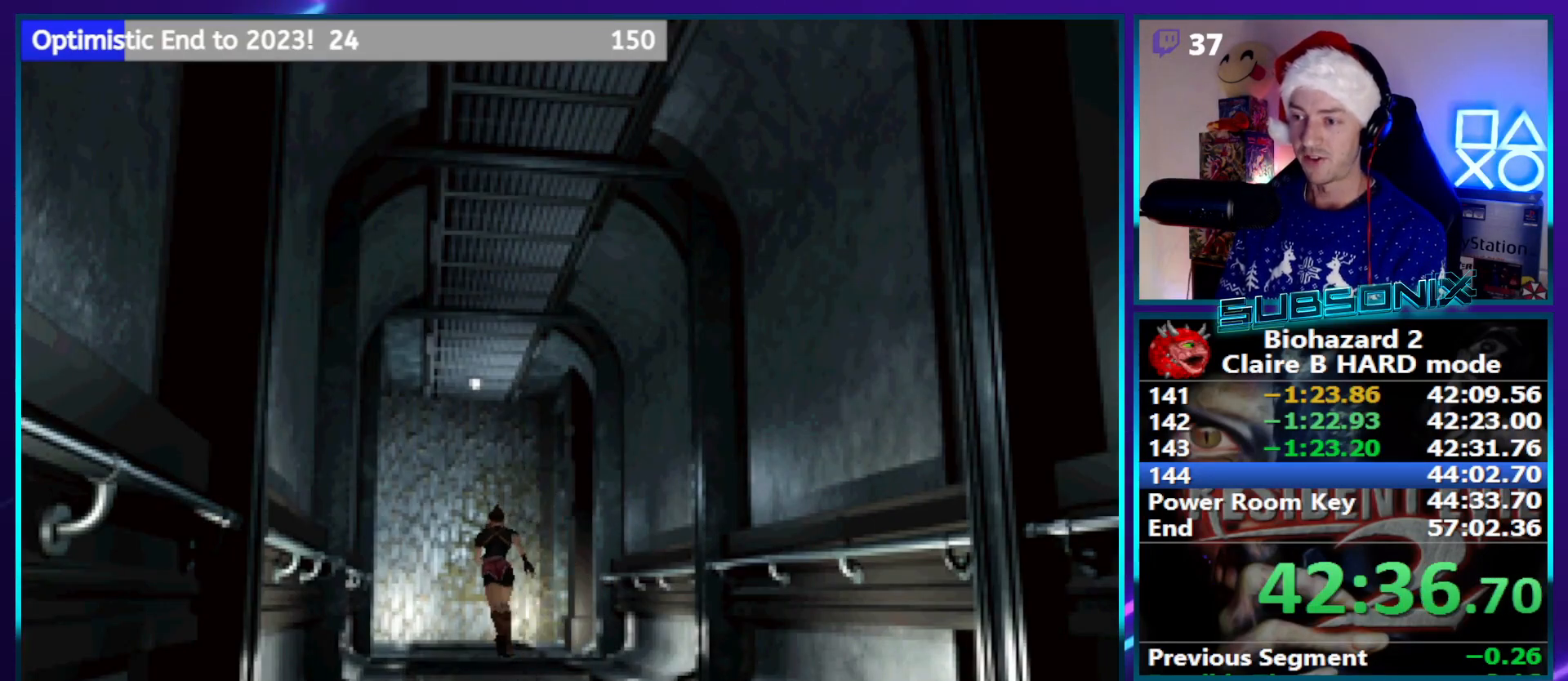
{"buttons": ["SQUARE", "DPAD_UP", "DPAD_LEFT"], "left_stick": "center", "right_stick": "center", "events": [[150, "DPAD_LEFT", "down"]]}
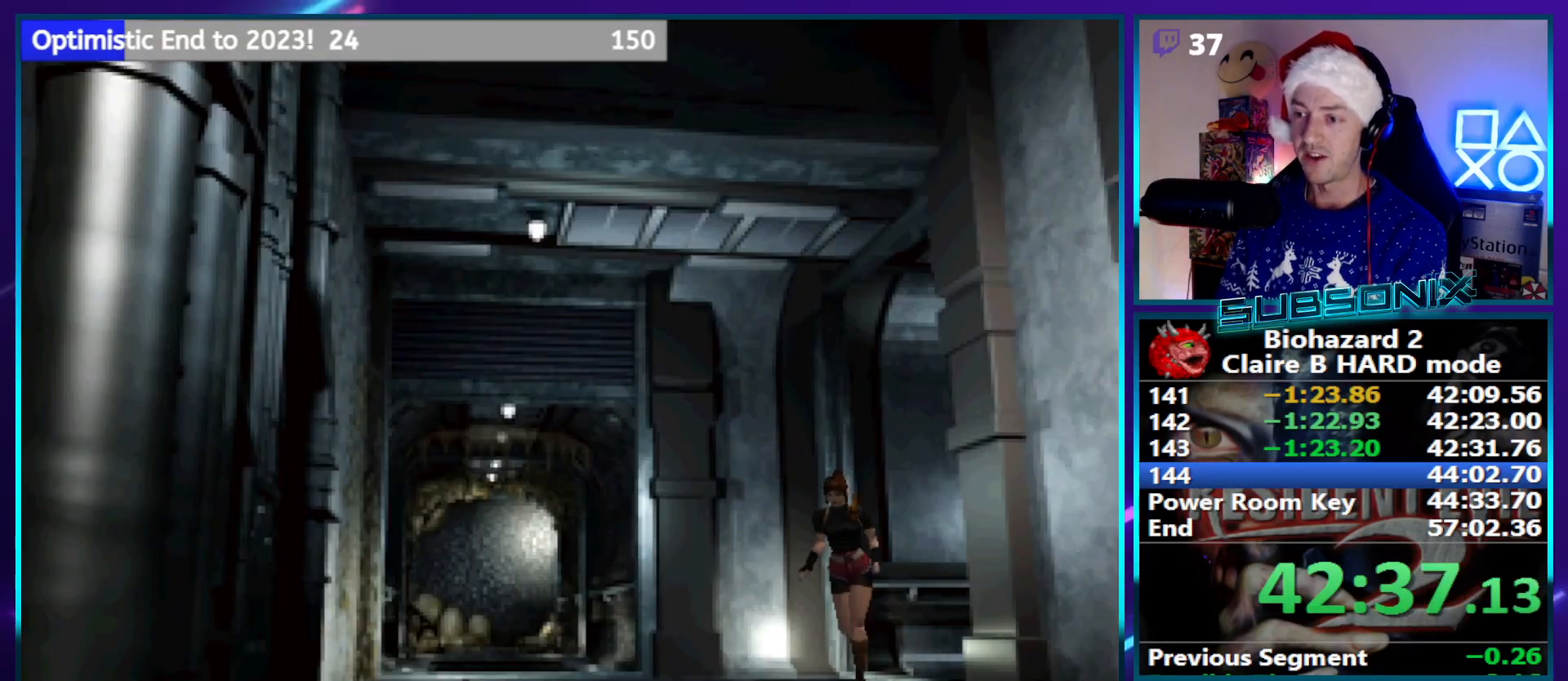
{"buttons": ["SQUARE", "DPAD_UP"], "left_stick": "center", "right_stick": "center", "events": [[300, "DPAD_LEFT", "up"]]}